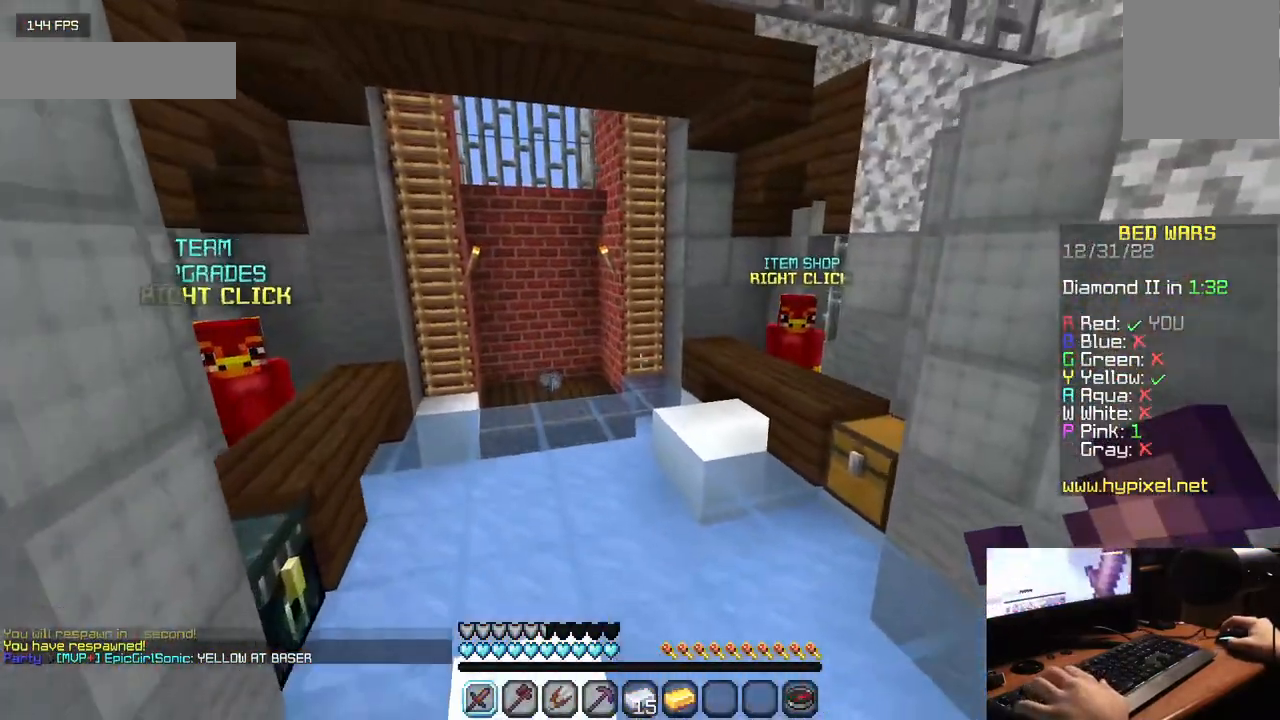
Gameplay with keyboard and mouse; each line is a JSON object with the keys and mouse buttons held at the frame after it. "events" lists presses ("down") and releases ("up") of "a", "d", "s", "w", "mouse_left" and "mouse_right" between this image and that frame as [ms after this image, input, new state], when the widget could be followed in between. "mouse_left", "mouse_right" = the "left", "right" buttons of the "mouse" list. No other keys are recorded. Fast repeated clicks can show as one long hold. Mouse movement is not recorded.
{"keys": ["w"], "mouse": ["left"], "events": [[317, "mouse_left", "down"], [417, "mouse_left", "up"], [467, "mouse_left", "down"]]}
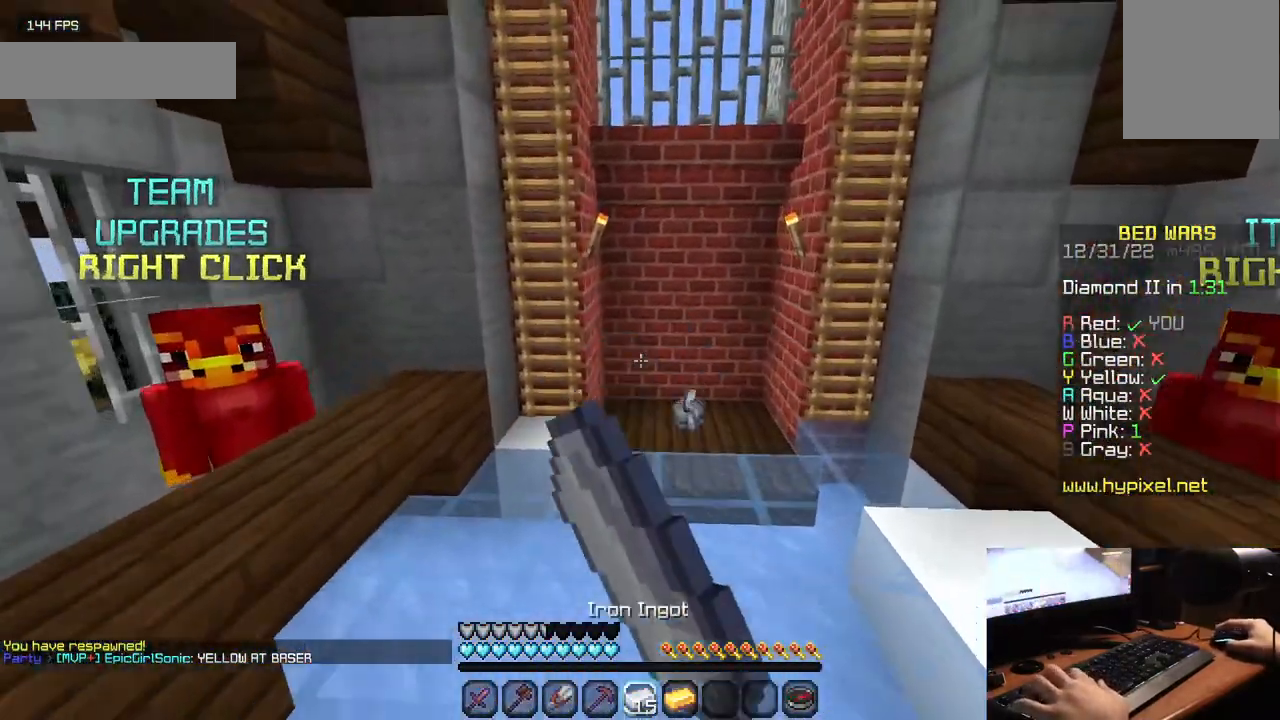
{"keys": ["w"], "mouse": ["left"], "events": []}
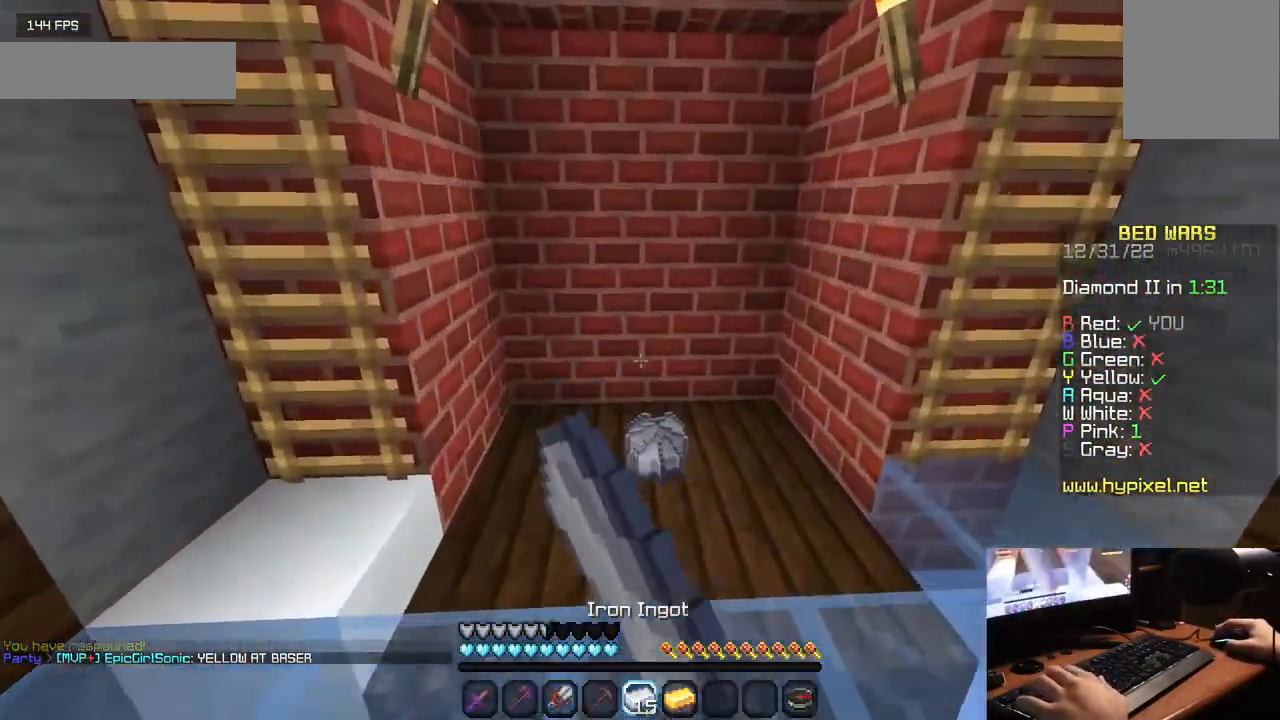
{"keys": ["w"], "mouse": [], "events": [[283, "mouse_left", "up"]]}
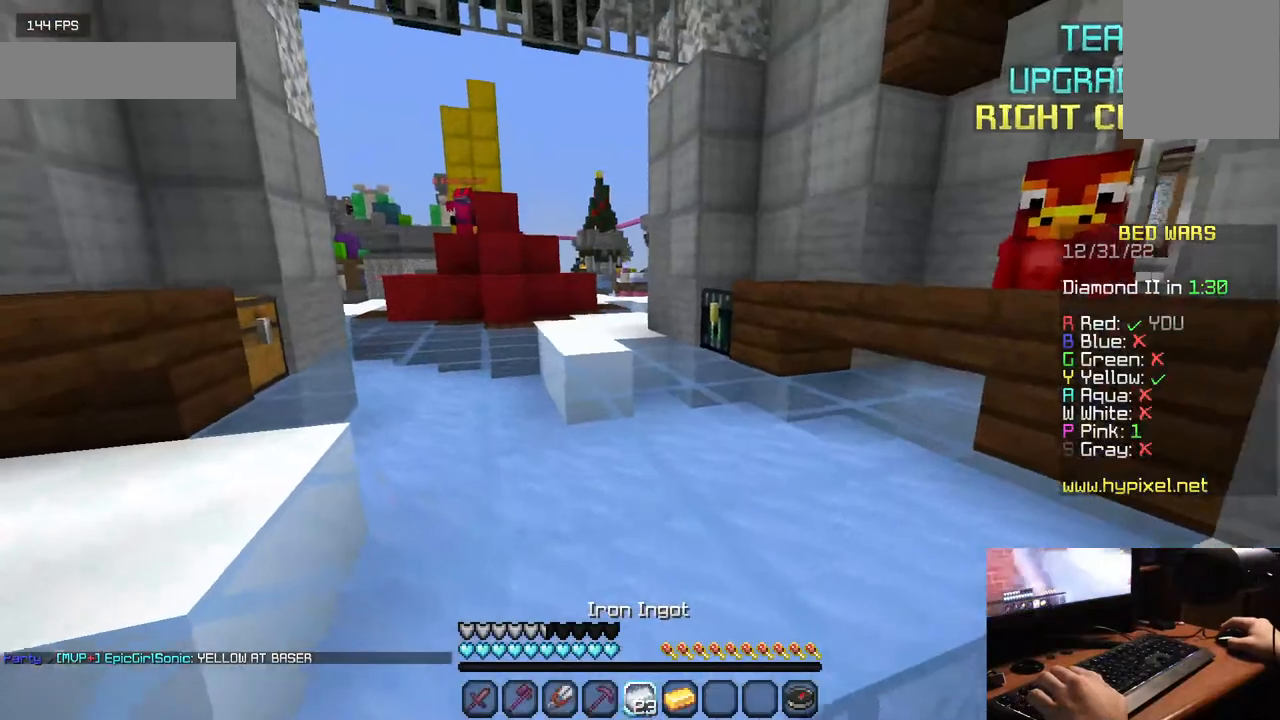
{"keys": ["w"], "mouse": [], "events": [[217, "a", "down"], [417, "a", "up"]]}
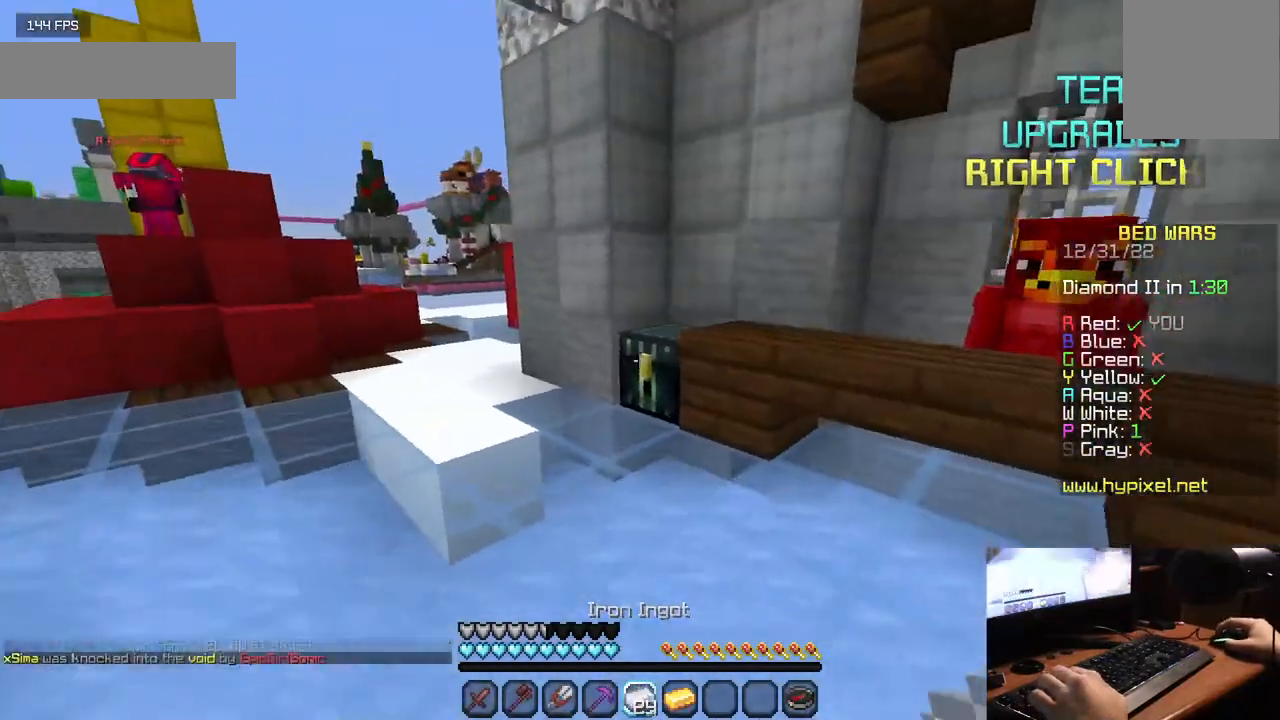
{"keys": [], "mouse": [], "events": [[83, "mouse_right", "down"], [417, "w", "up"], [433, "mouse_right", "up"]]}
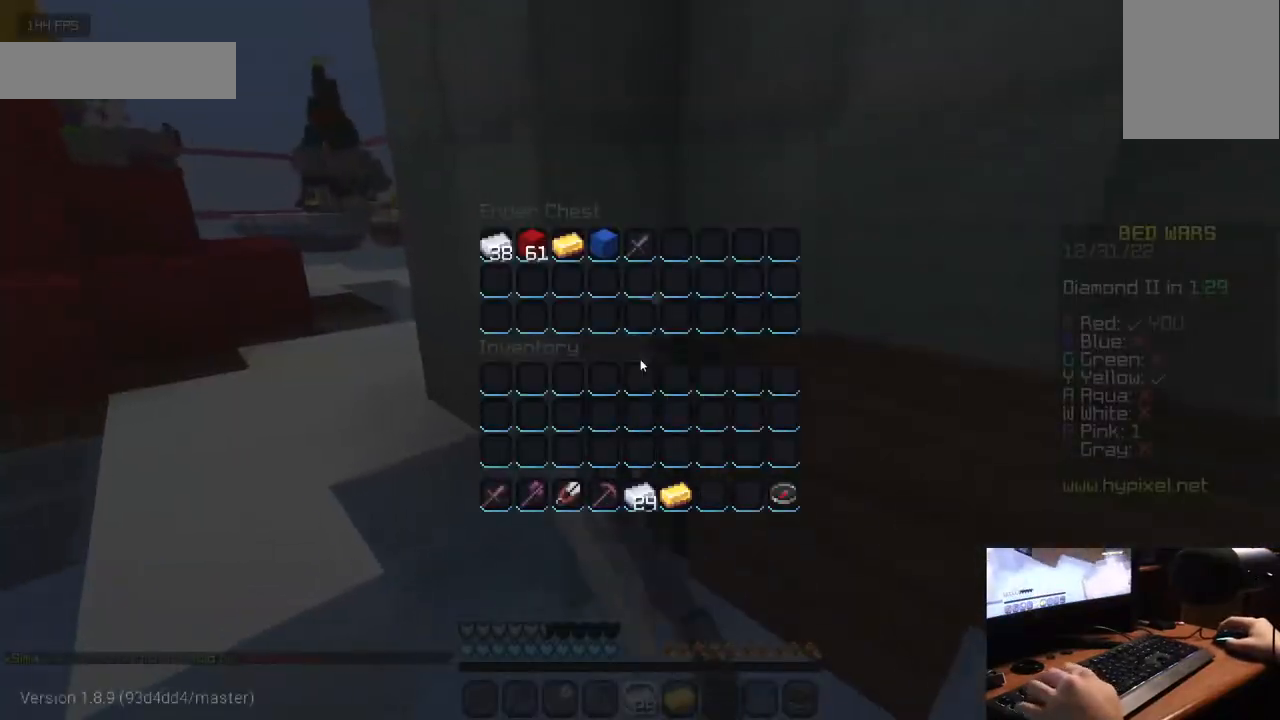
{"keys": [], "mouse": [], "events": []}
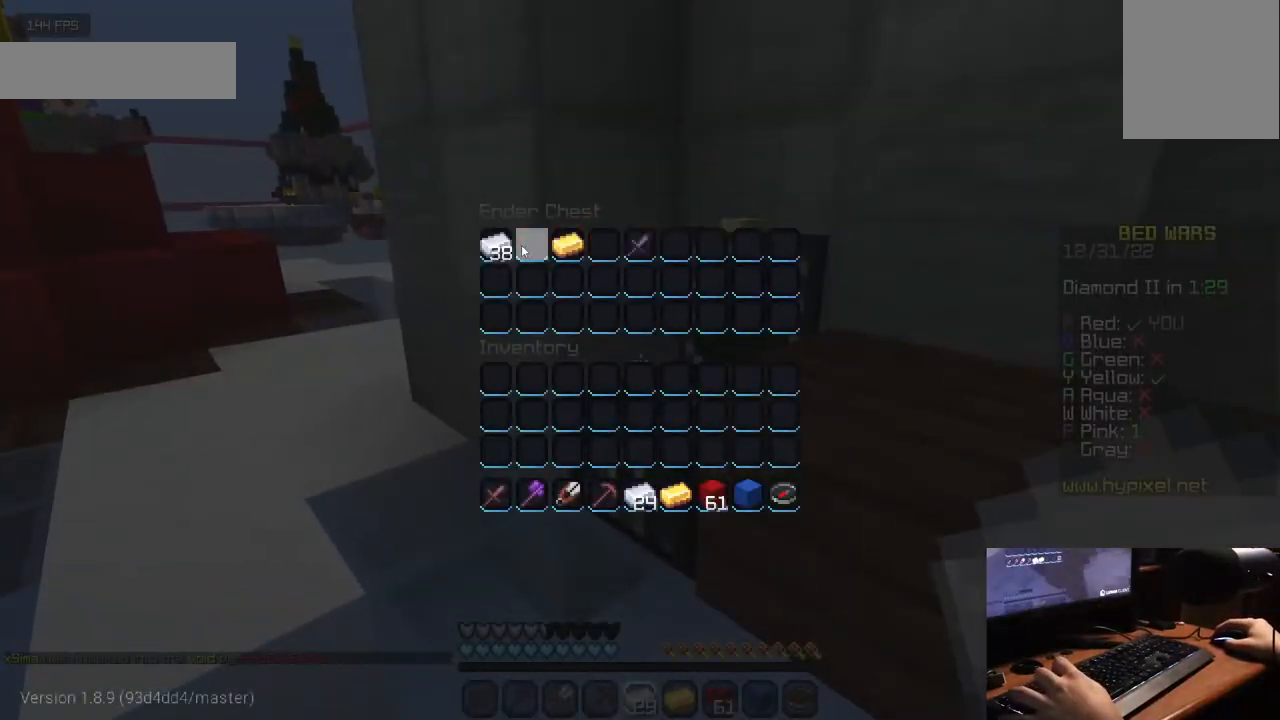
{"keys": [], "mouse": [], "events": []}
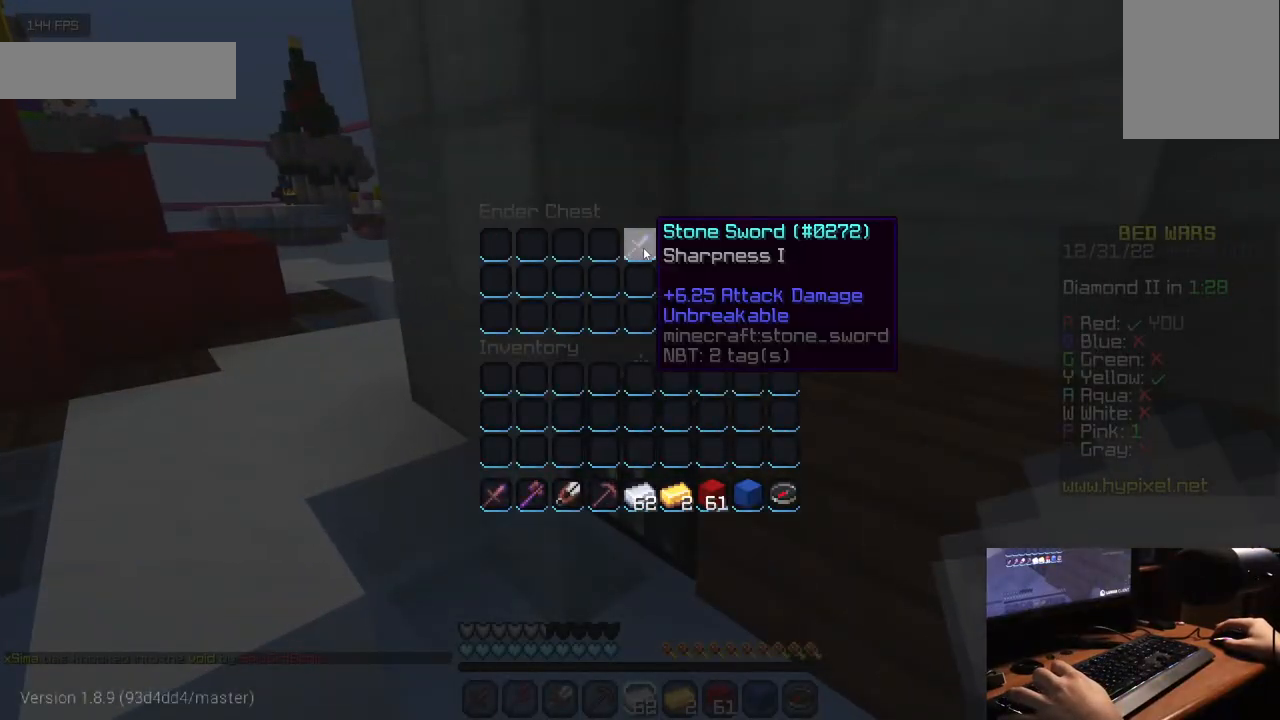
{"keys": ["w"], "mouse": [], "events": [[350, "w", "down"]]}
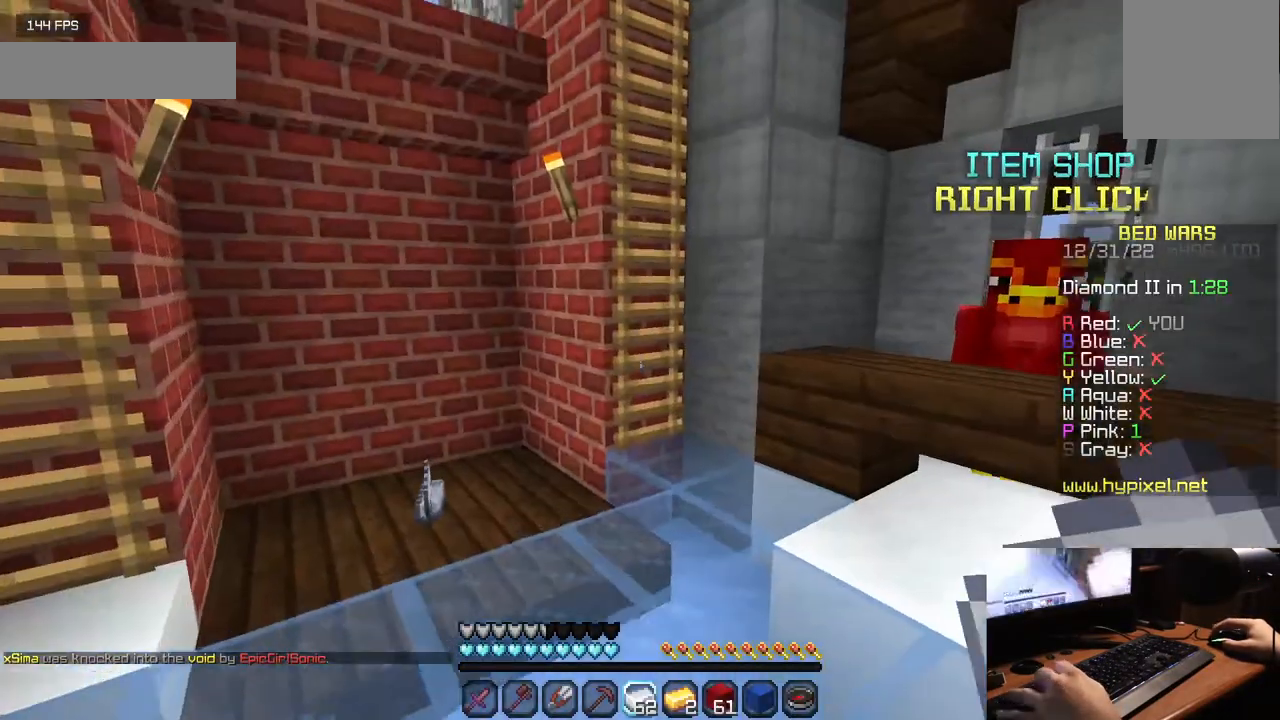
{"keys": ["w"], "mouse": [], "events": [[167, "a", "down"], [317, "a", "up"]]}
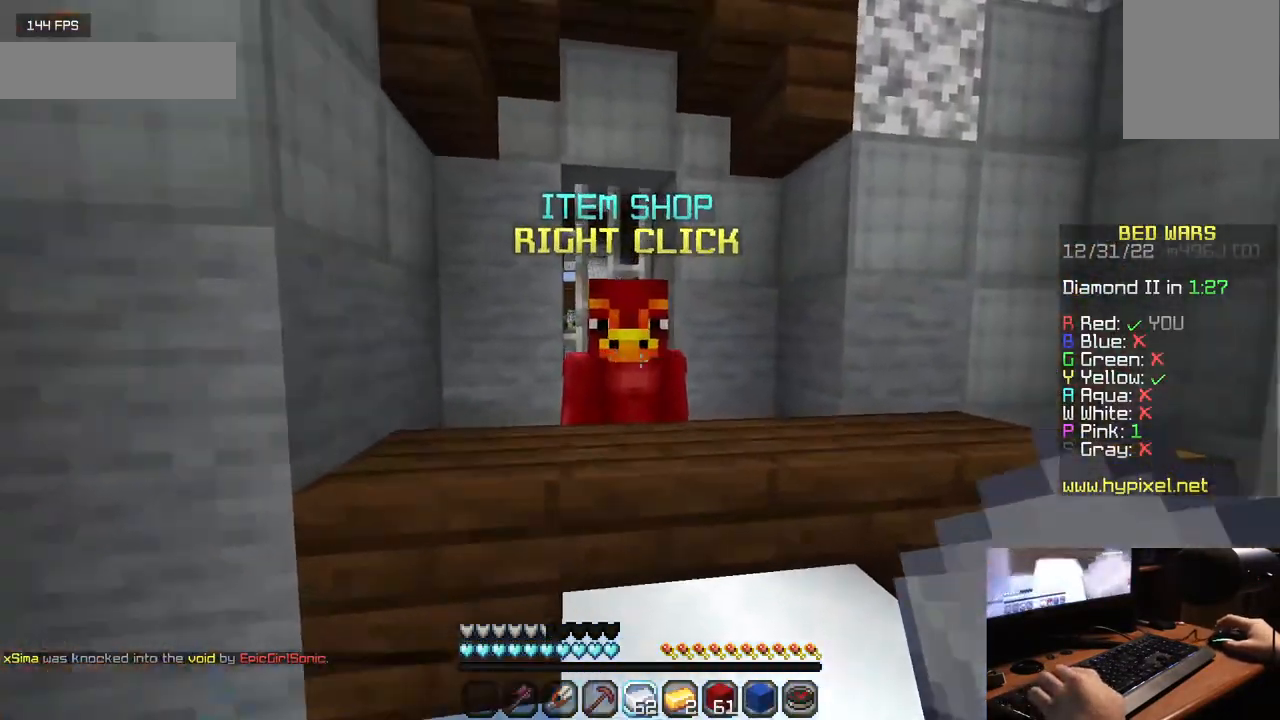
{"keys": [], "mouse": []}
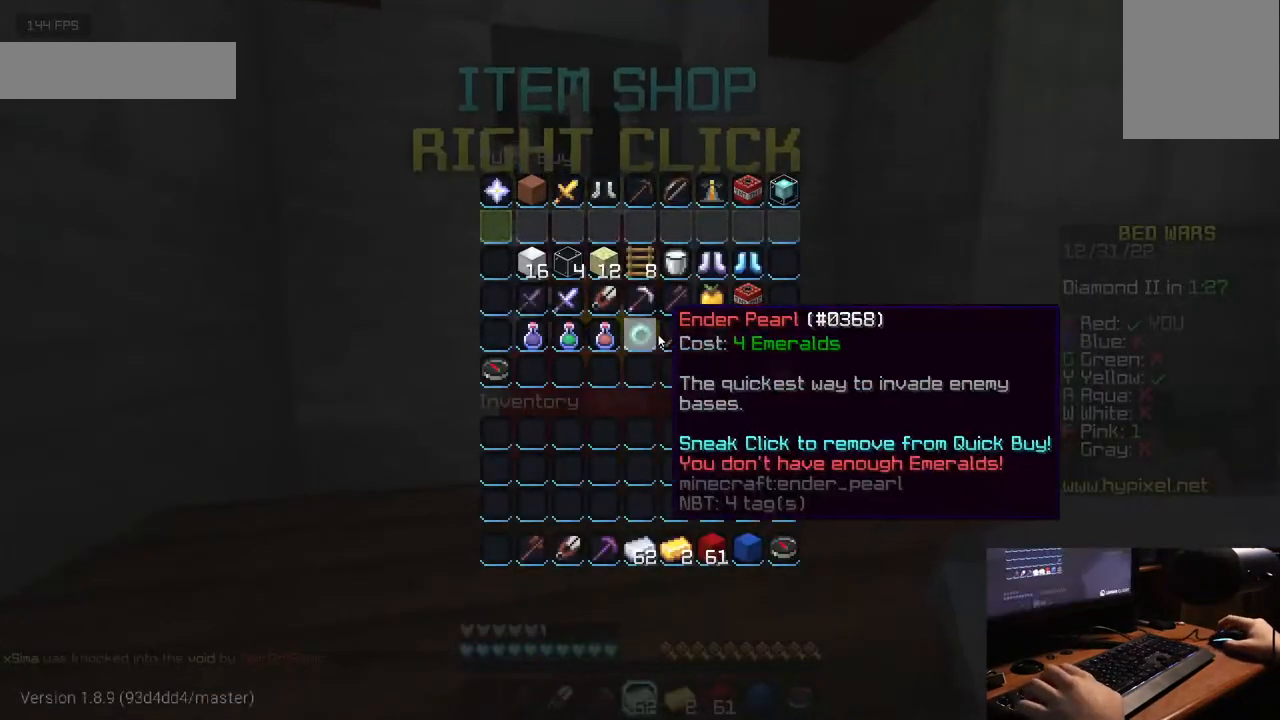
{"keys": [], "mouse": [], "events": []}
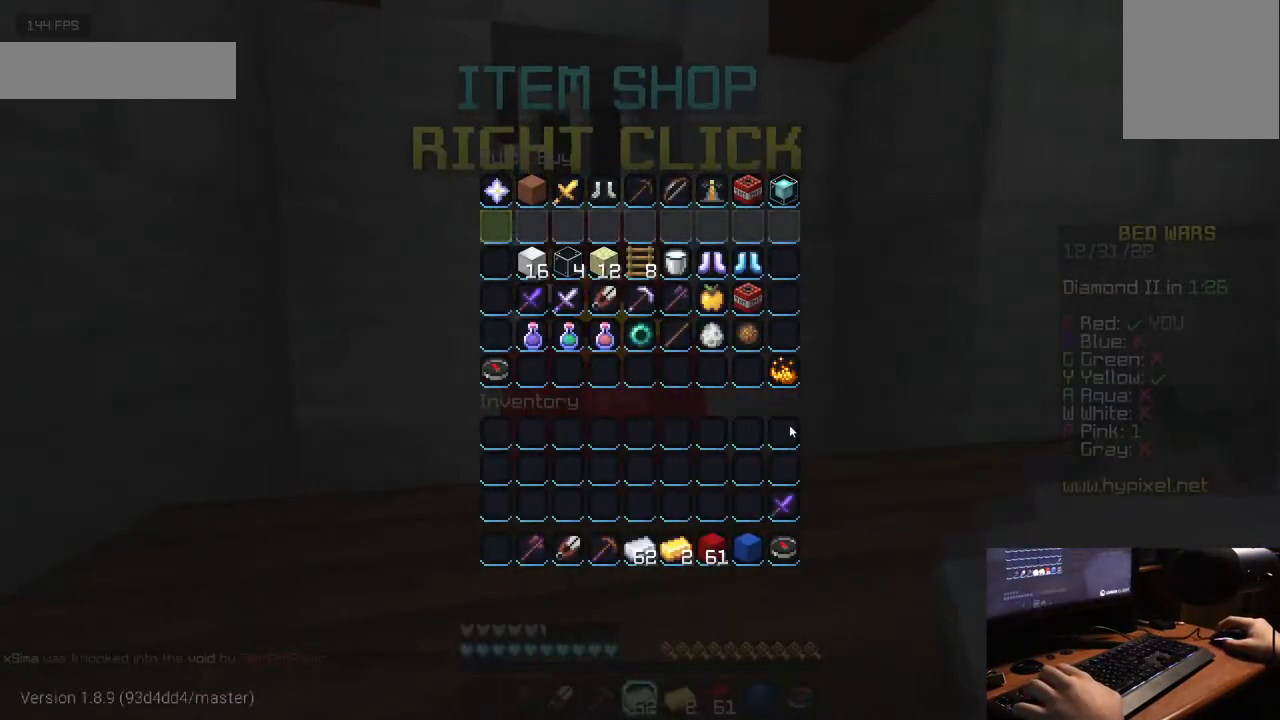
{"keys": [], "mouse": [], "events": []}
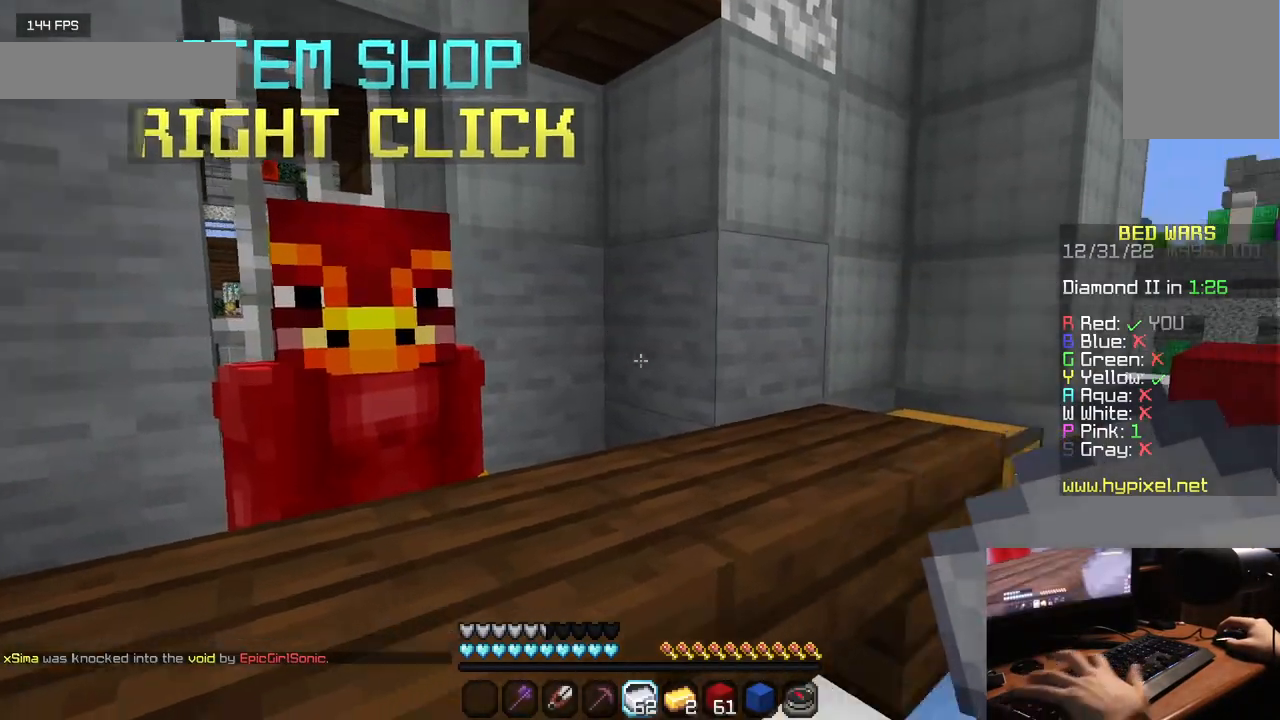
{"keys": [], "mouse": [], "events": []}
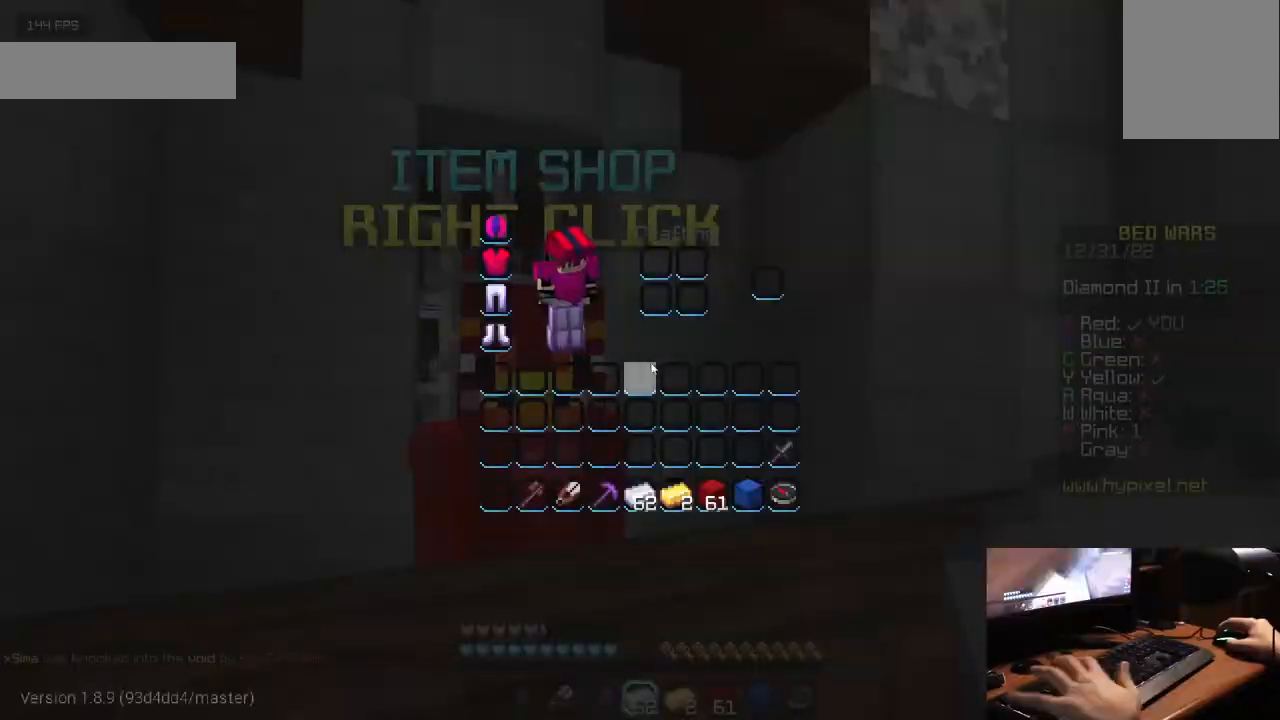
{"keys": [], "mouse": [], "events": []}
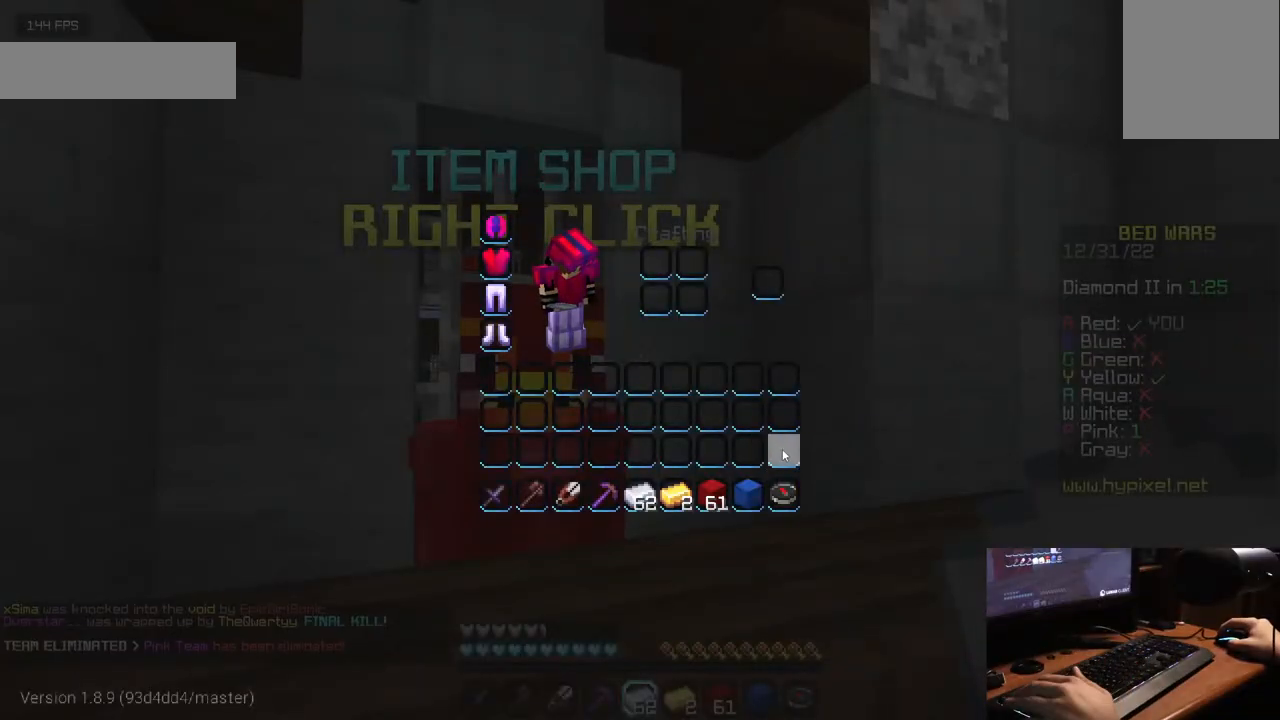
{"keys": [], "mouse": [], "events": [[217, "mouse_right", "down"], [300, "mouse_right", "up"]]}
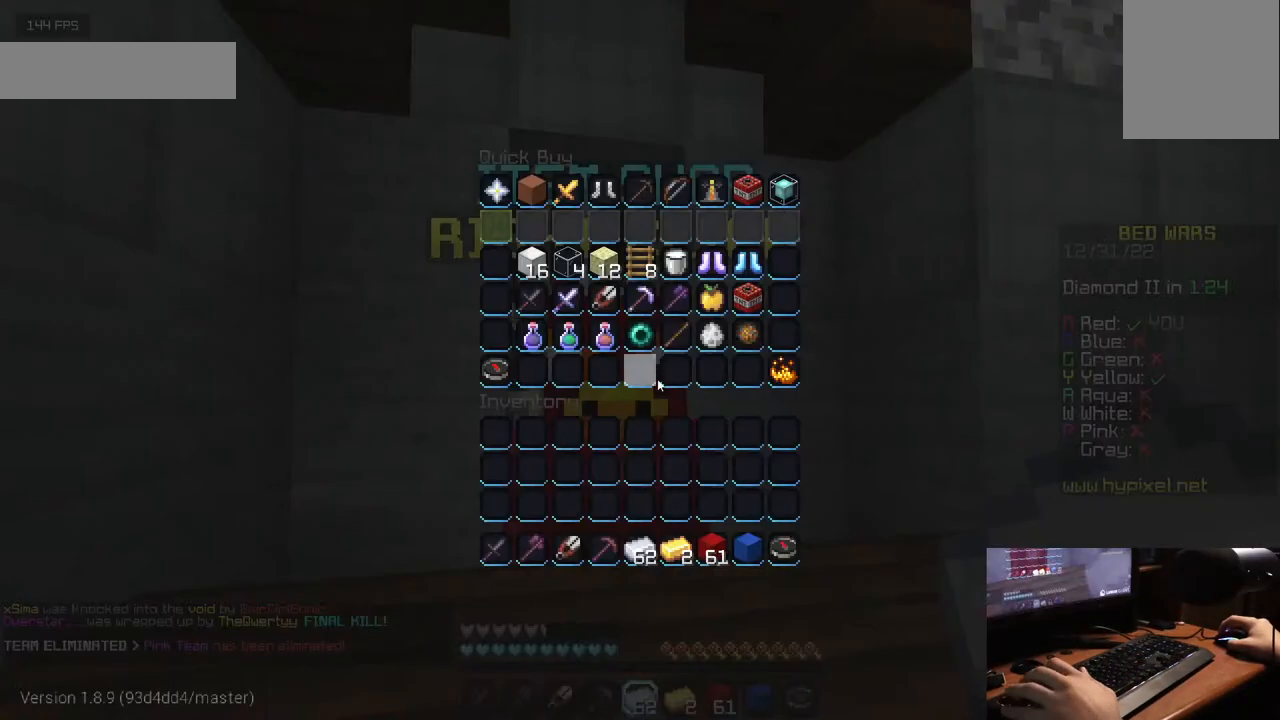
{"keys": [], "mouse": [], "events": []}
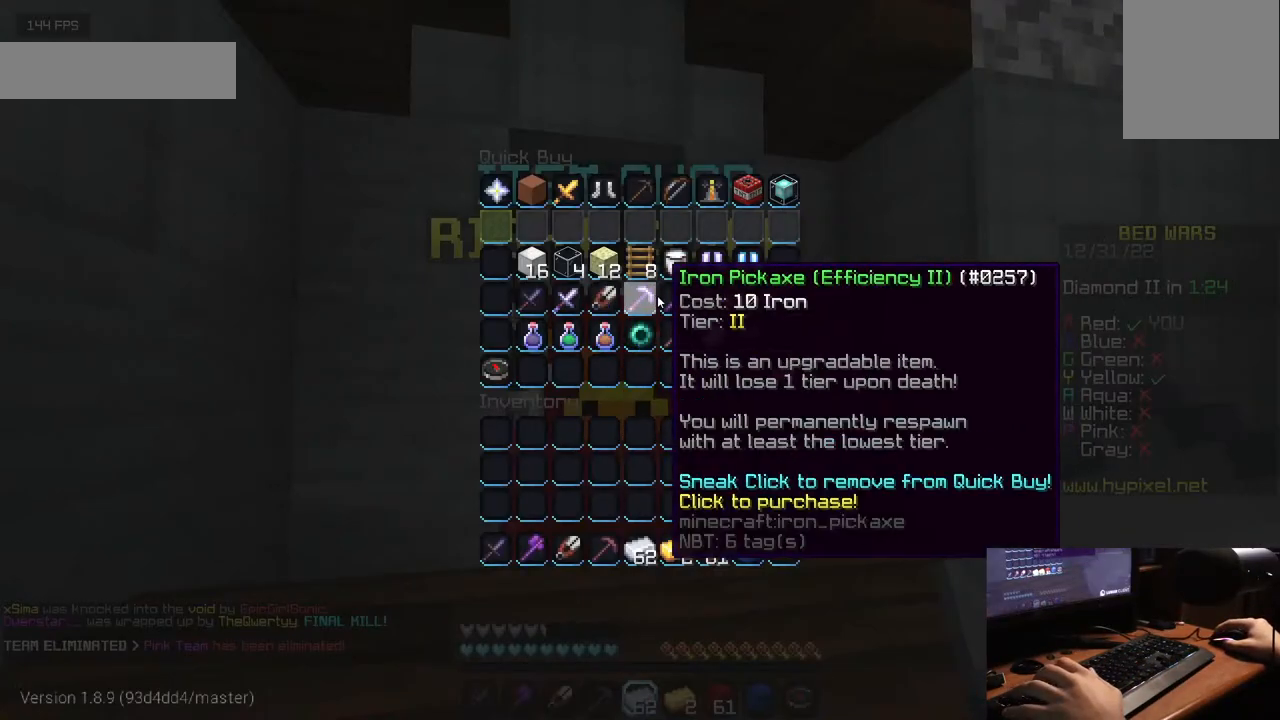
{"keys": [], "mouse": [], "events": []}
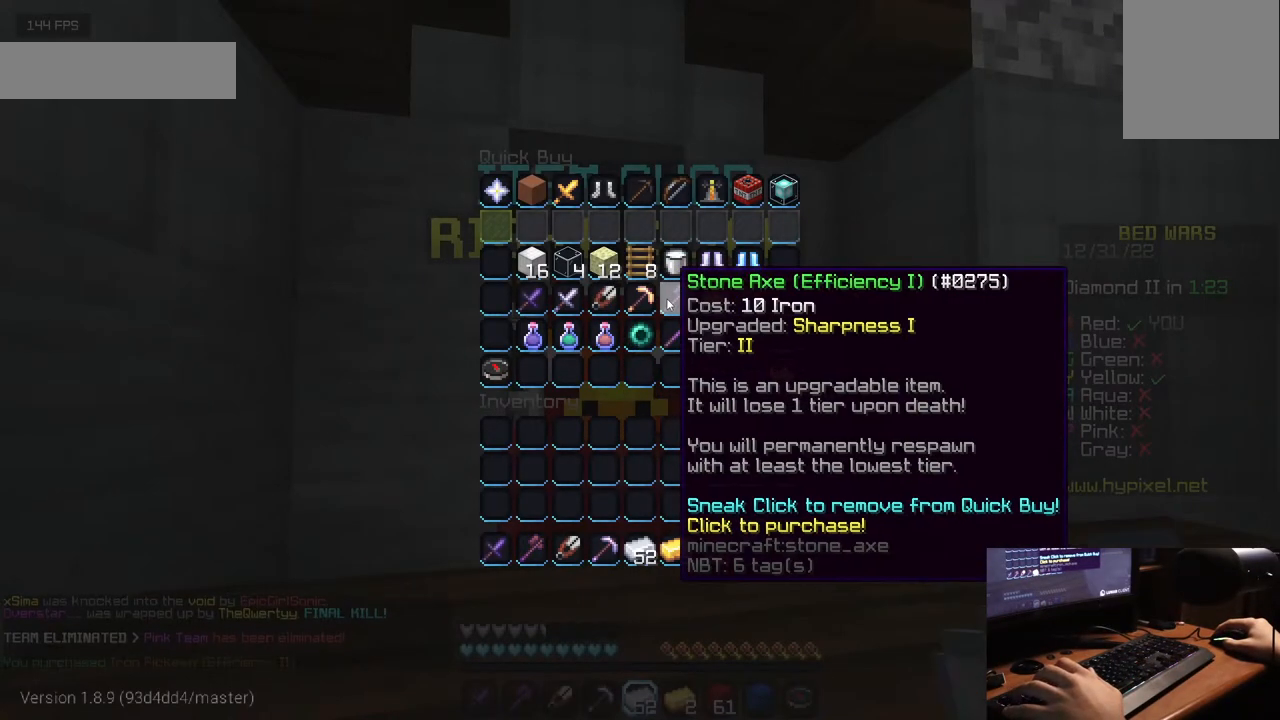
{"keys": [], "mouse": [], "events": []}
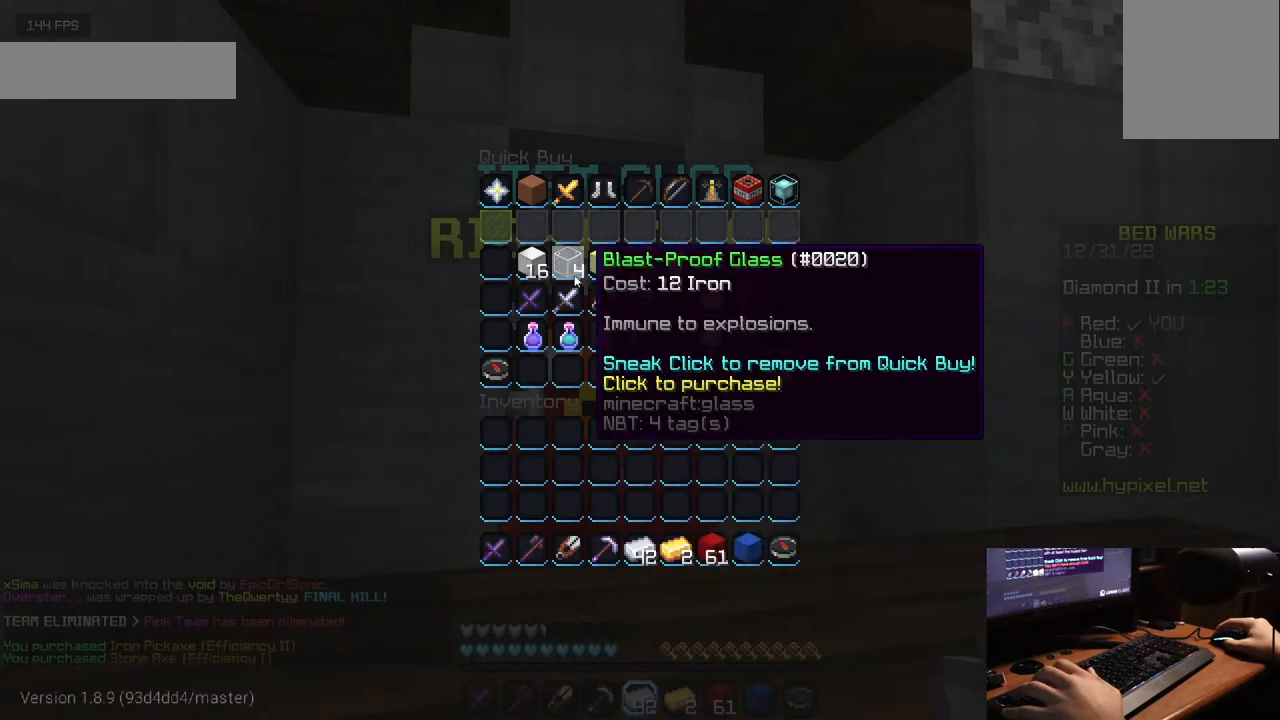
{"keys": [], "mouse": [], "events": []}
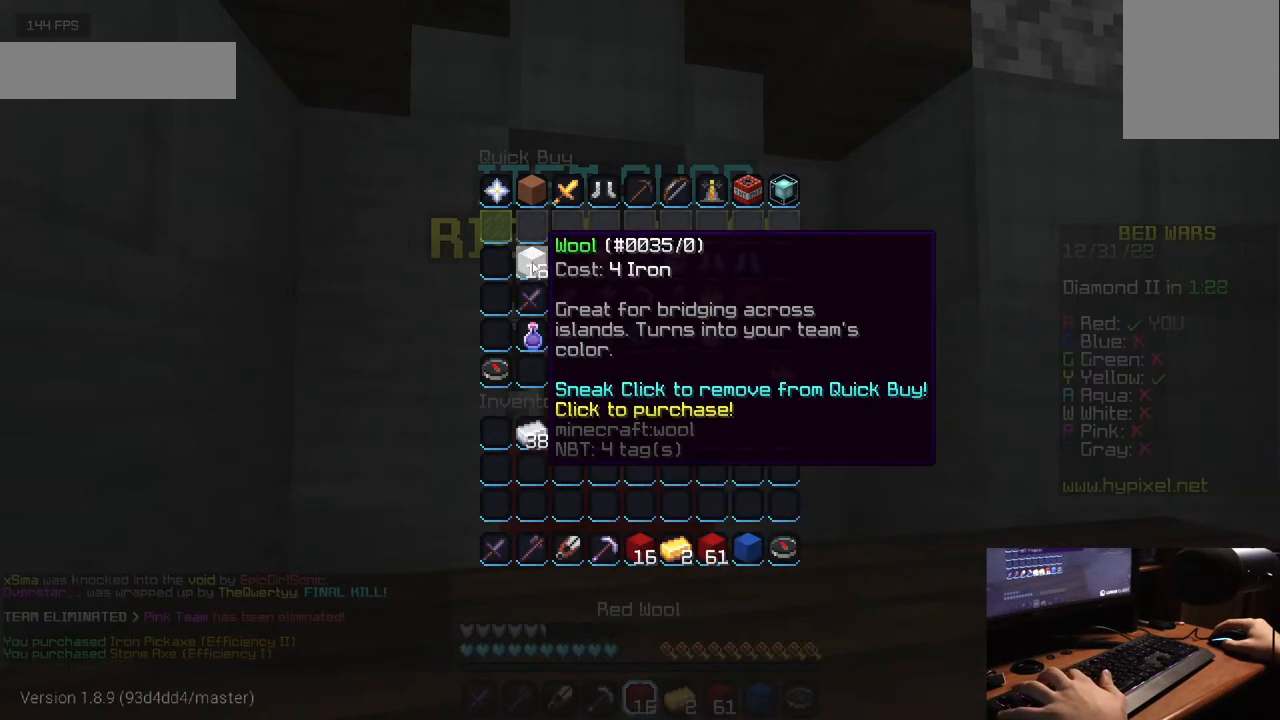
{"keys": [], "mouse": [], "events": []}
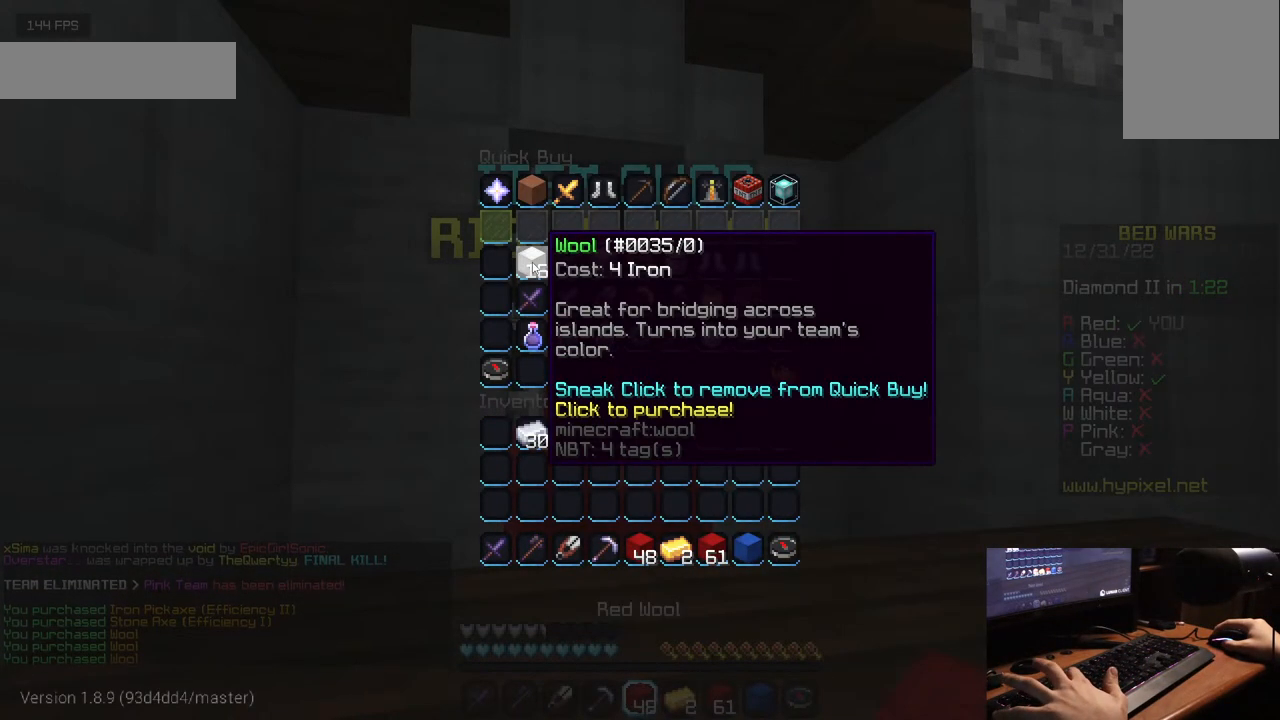
{"keys": ["w"], "mouse": [], "events": [[417, "w", "down"]]}
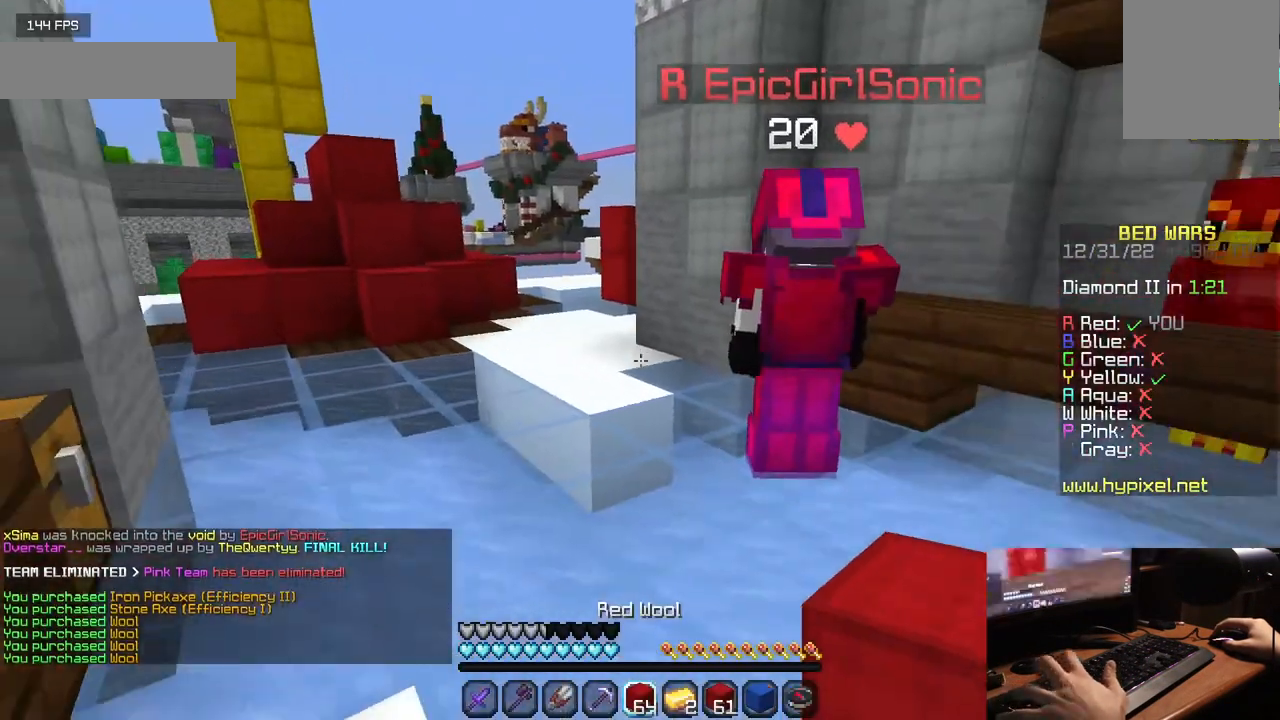
{"keys": ["a"], "mouse": [], "events": [[300, "a", "down"], [500, "w", "up"]]}
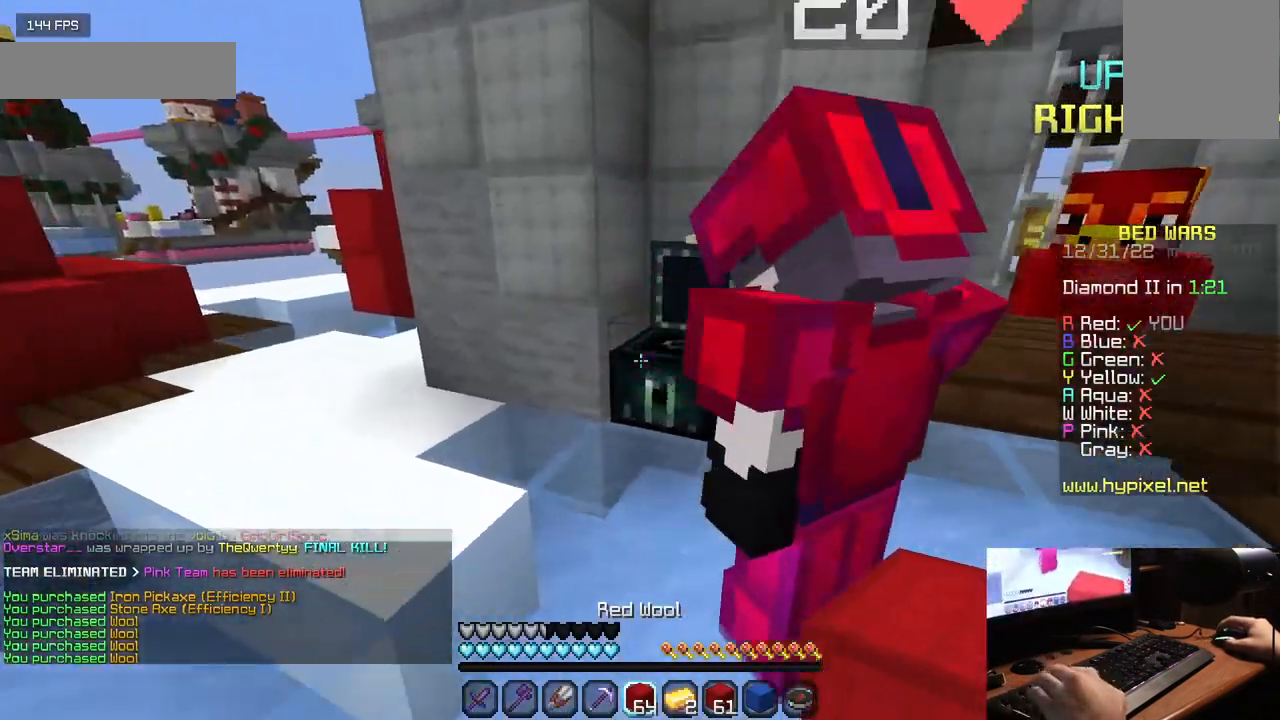
{"keys": [], "mouse": [], "events": [[133, "mouse_right", "down"], [217, "a", "up"], [233, "mouse_right", "up"]]}
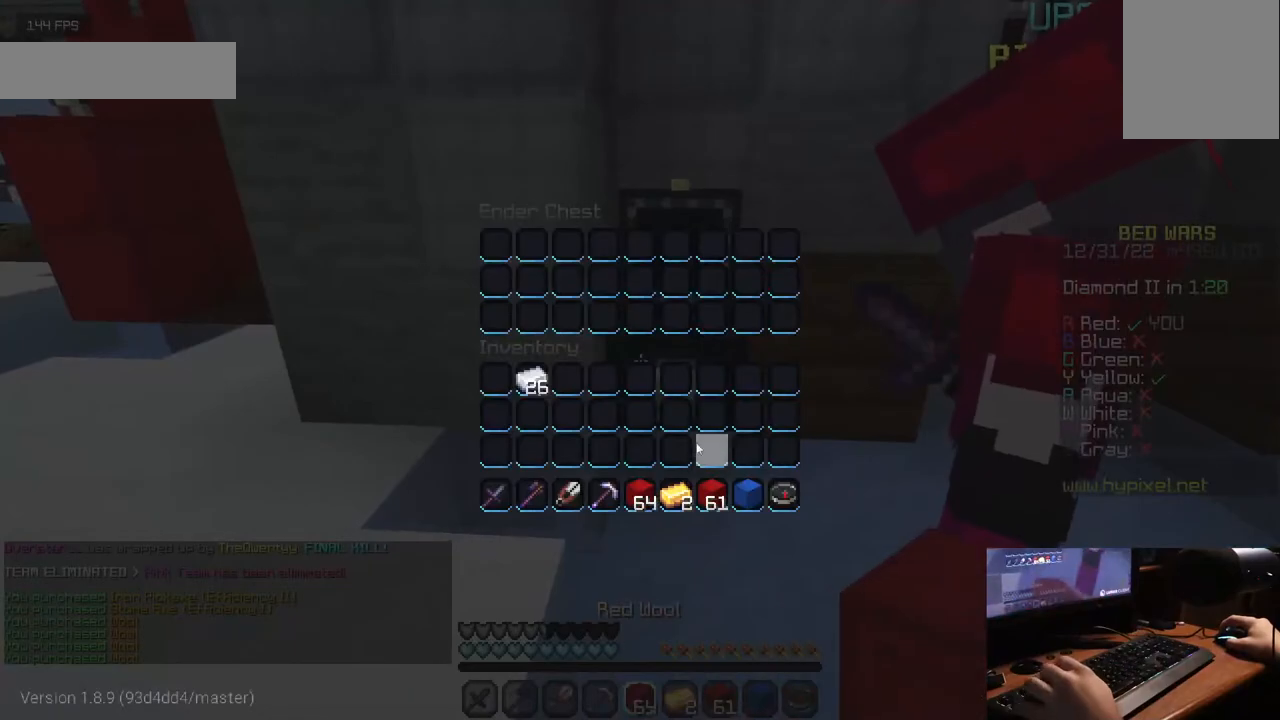
{"keys": [], "mouse": [], "events": []}
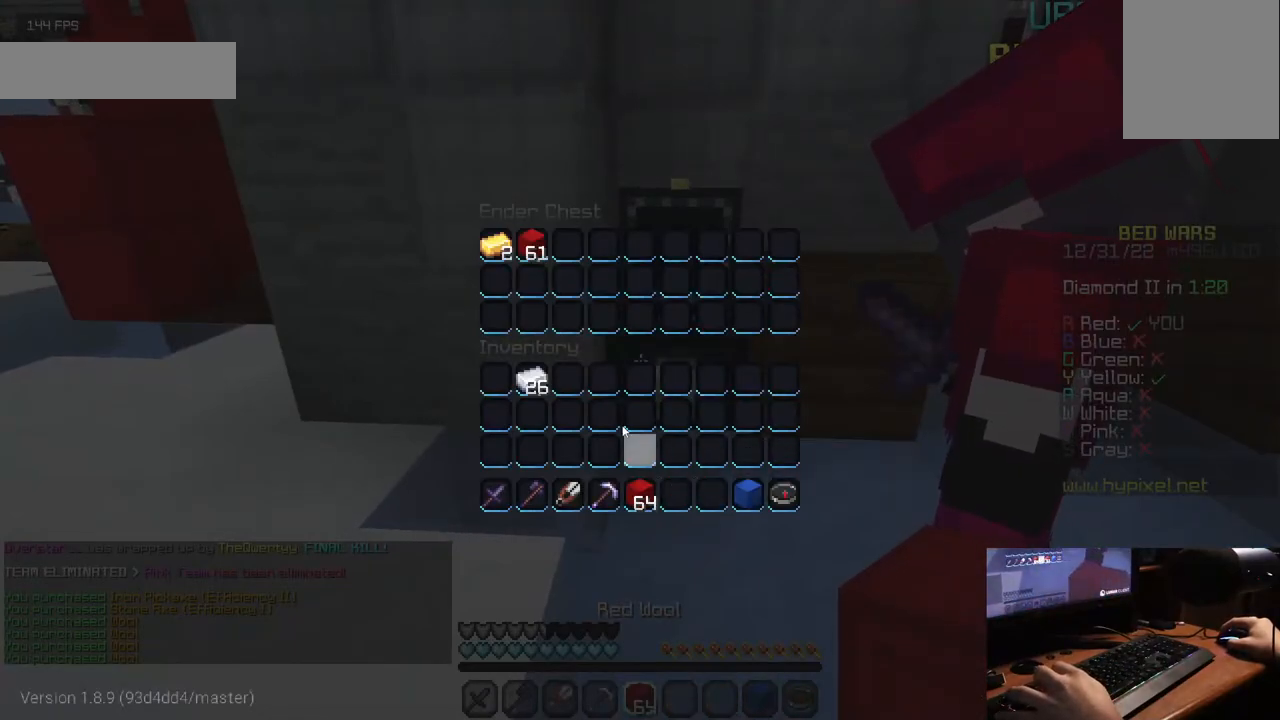
{"keys": [], "mouse": [], "events": []}
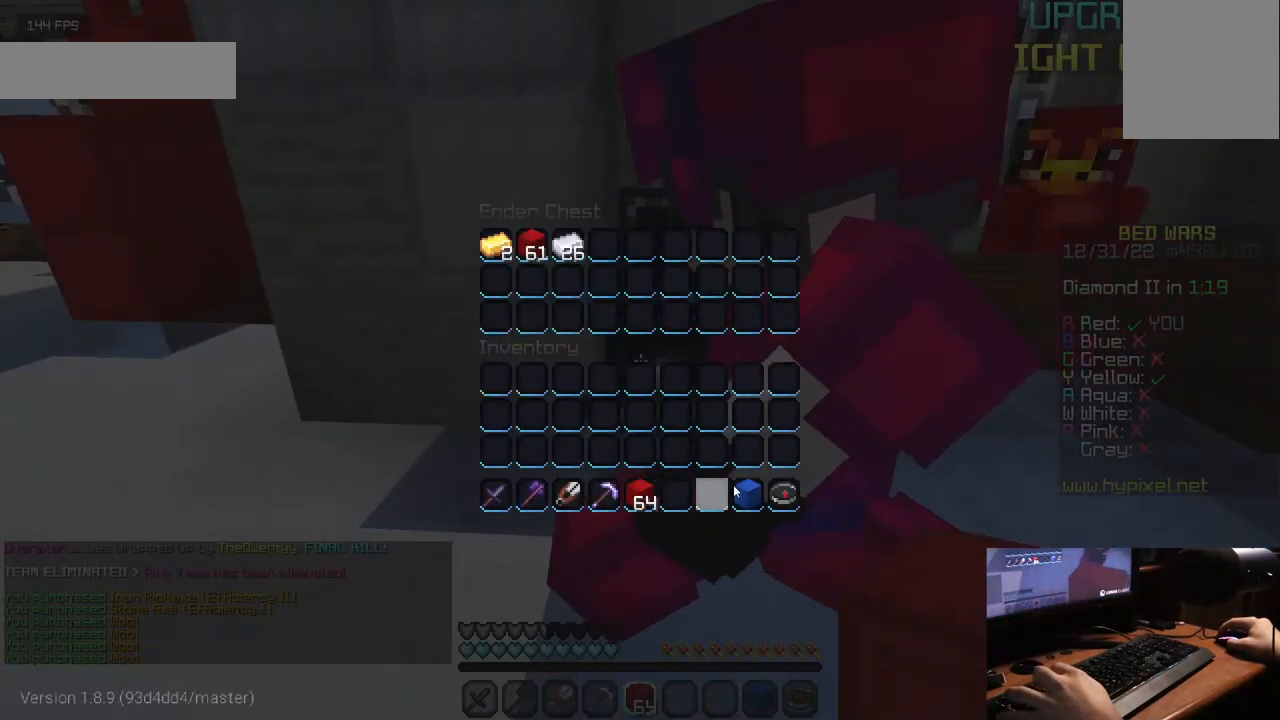
{"keys": ["w"], "mouse": [], "events": [[383, "w", "down"]]}
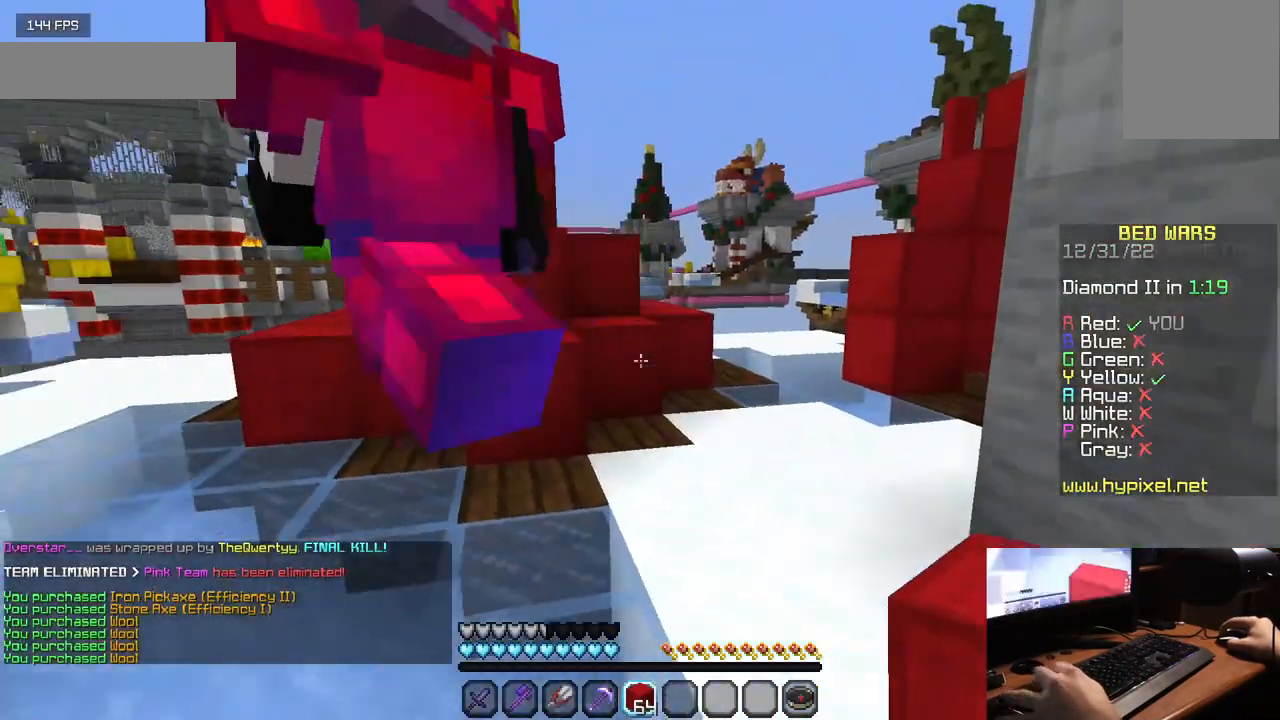
{"keys": ["a", "w"], "mouse": [], "events": [[317, "a", "down"]]}
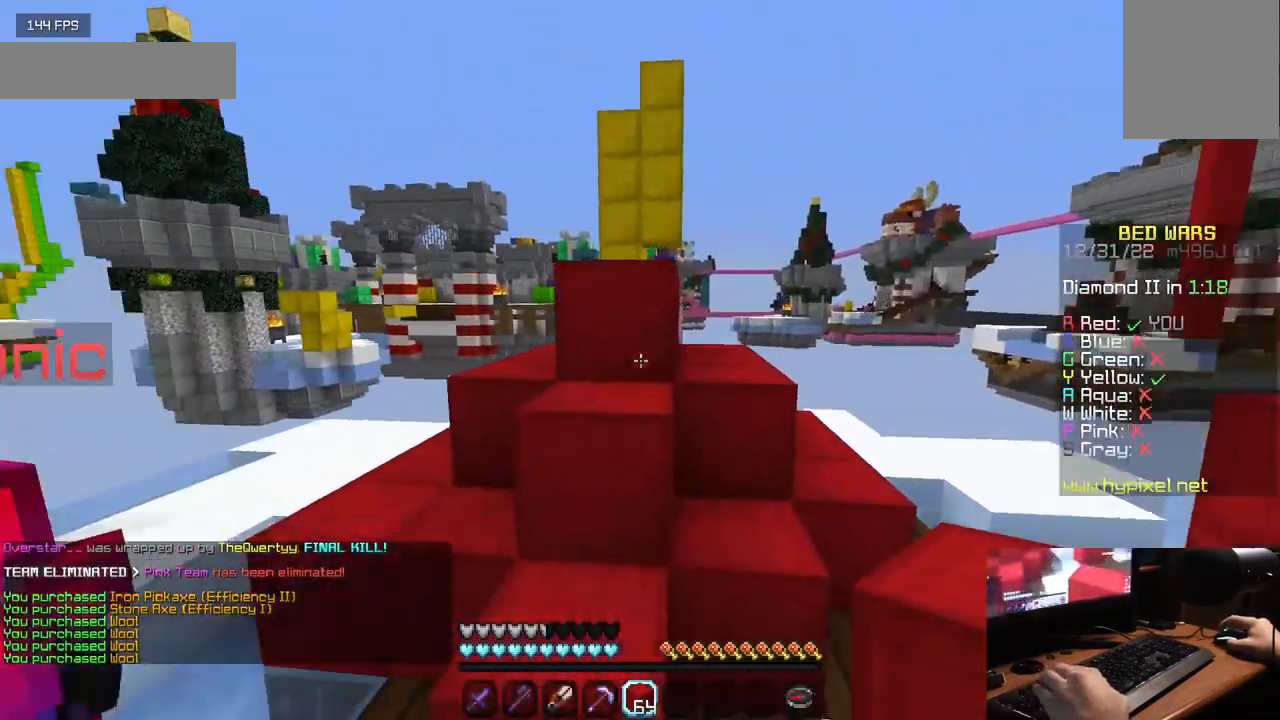
{"keys": ["w"], "mouse": [], "events": [[267, "a", "up"]]}
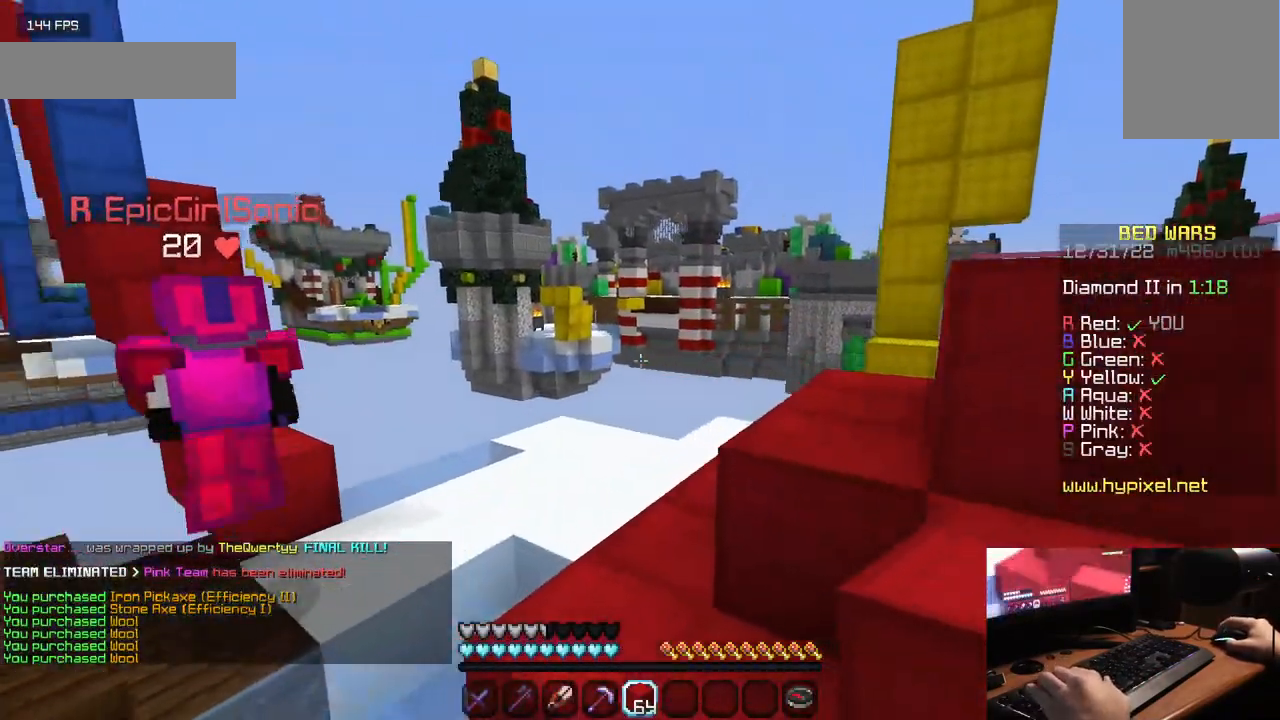
{"keys": ["w"], "mouse": [], "events": []}
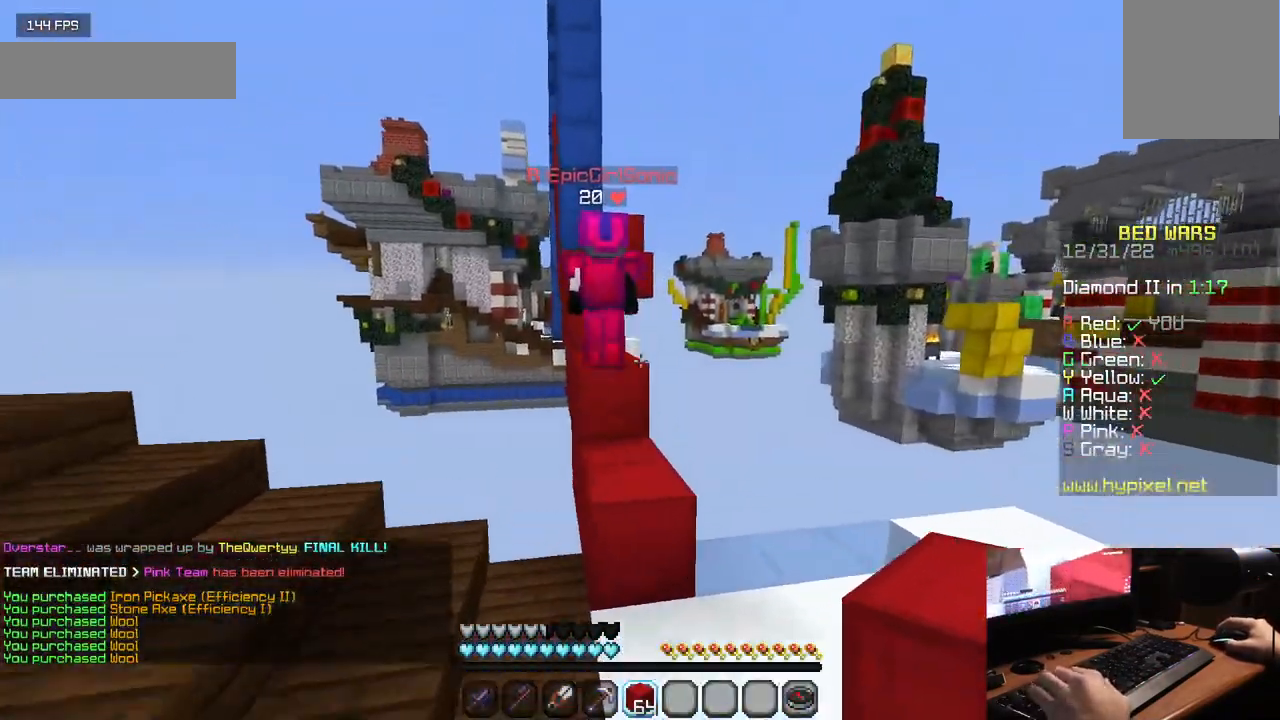
{"keys": ["w"], "mouse": [], "events": [[83, "a", "down"], [267, "w", "up"], [300, "a", "up"], [417, "w", "down"]]}